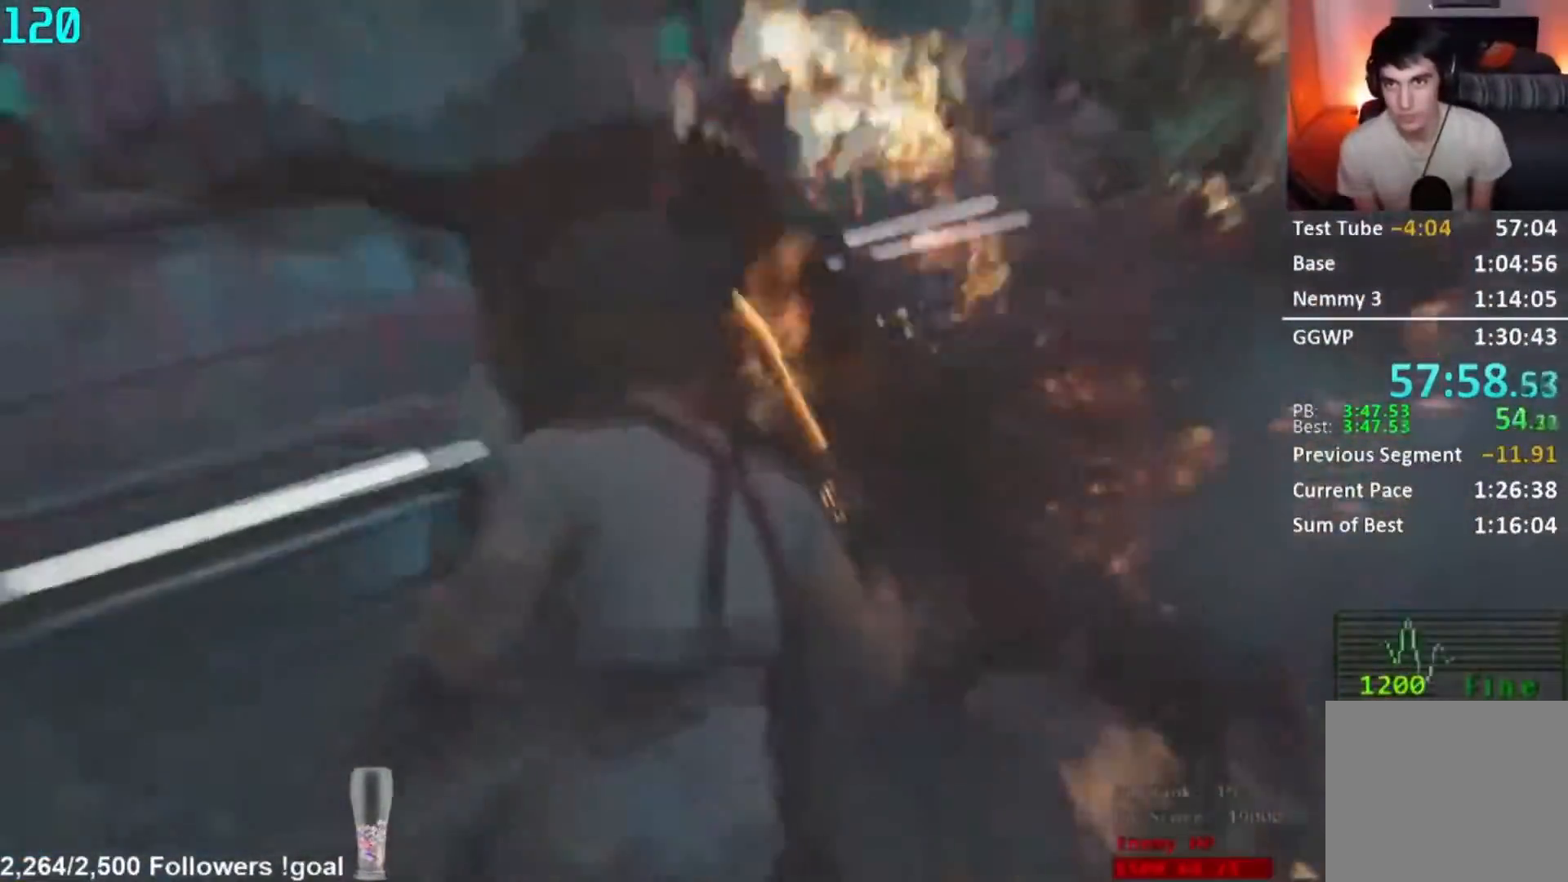
Gameplay with a controller (Xbox layout); each line is a JSON object with the inputs held at the frame after it. "button_events" lists button changes between this image and that frame as [ms after this image, input, new state], when the widget could be followed in between (sticks are given only as held states). This document gives stick clicks only as held states, not as events.
{"buttons": ["L2", "R2"], "left_stick": "right", "right_stick": "left", "button_events": []}
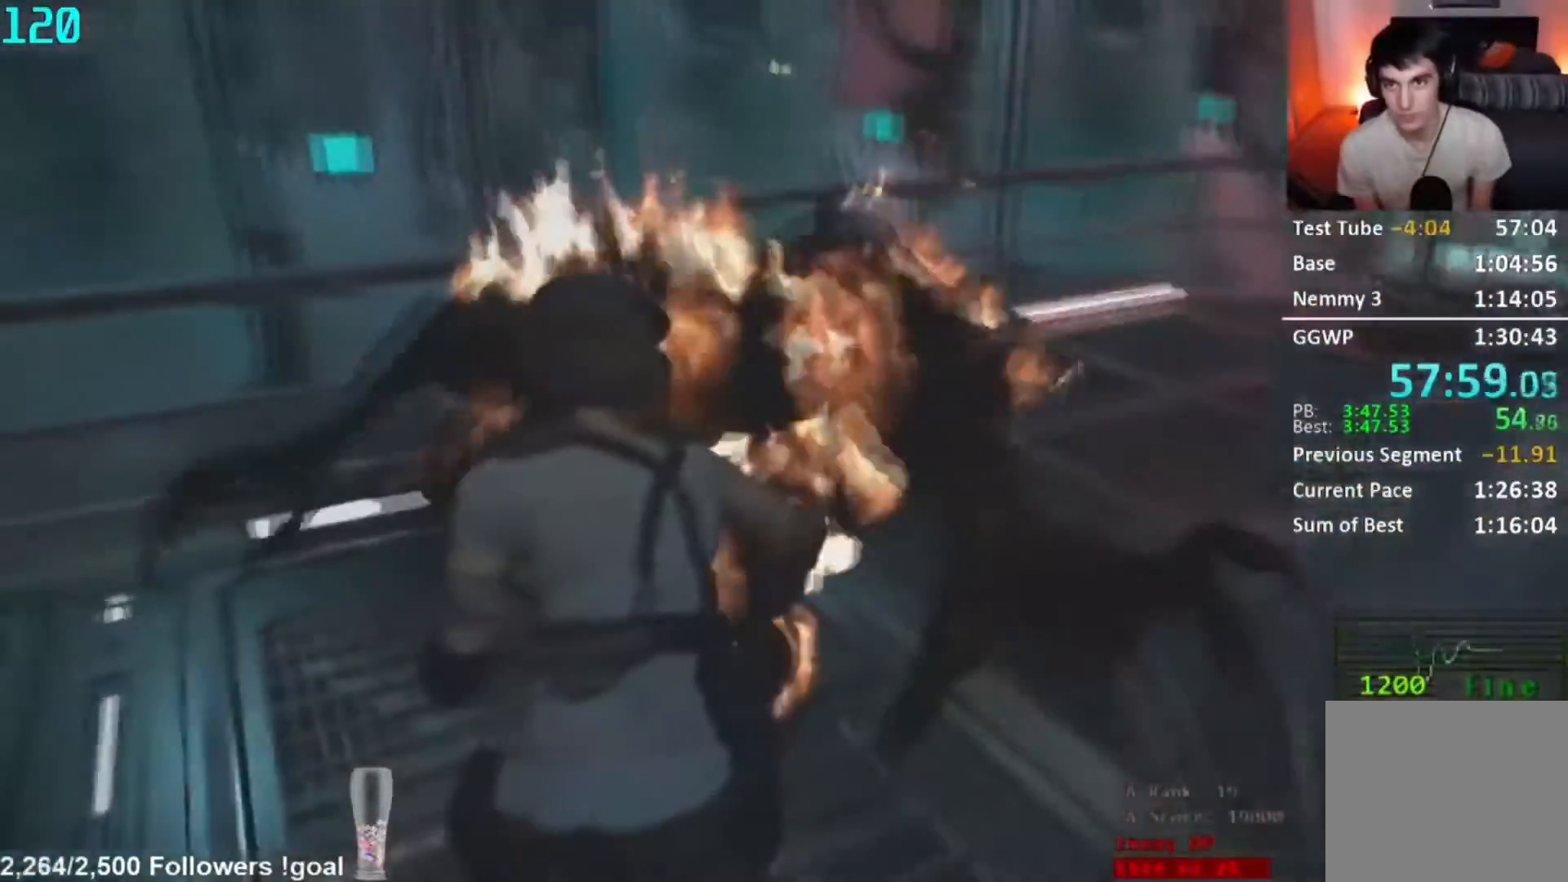
{"buttons": ["L2", "R1"], "left_stick": "right", "right_stick": "down-right", "button_events": [[451, "R2", "up"], [501, "R1", "down"]]}
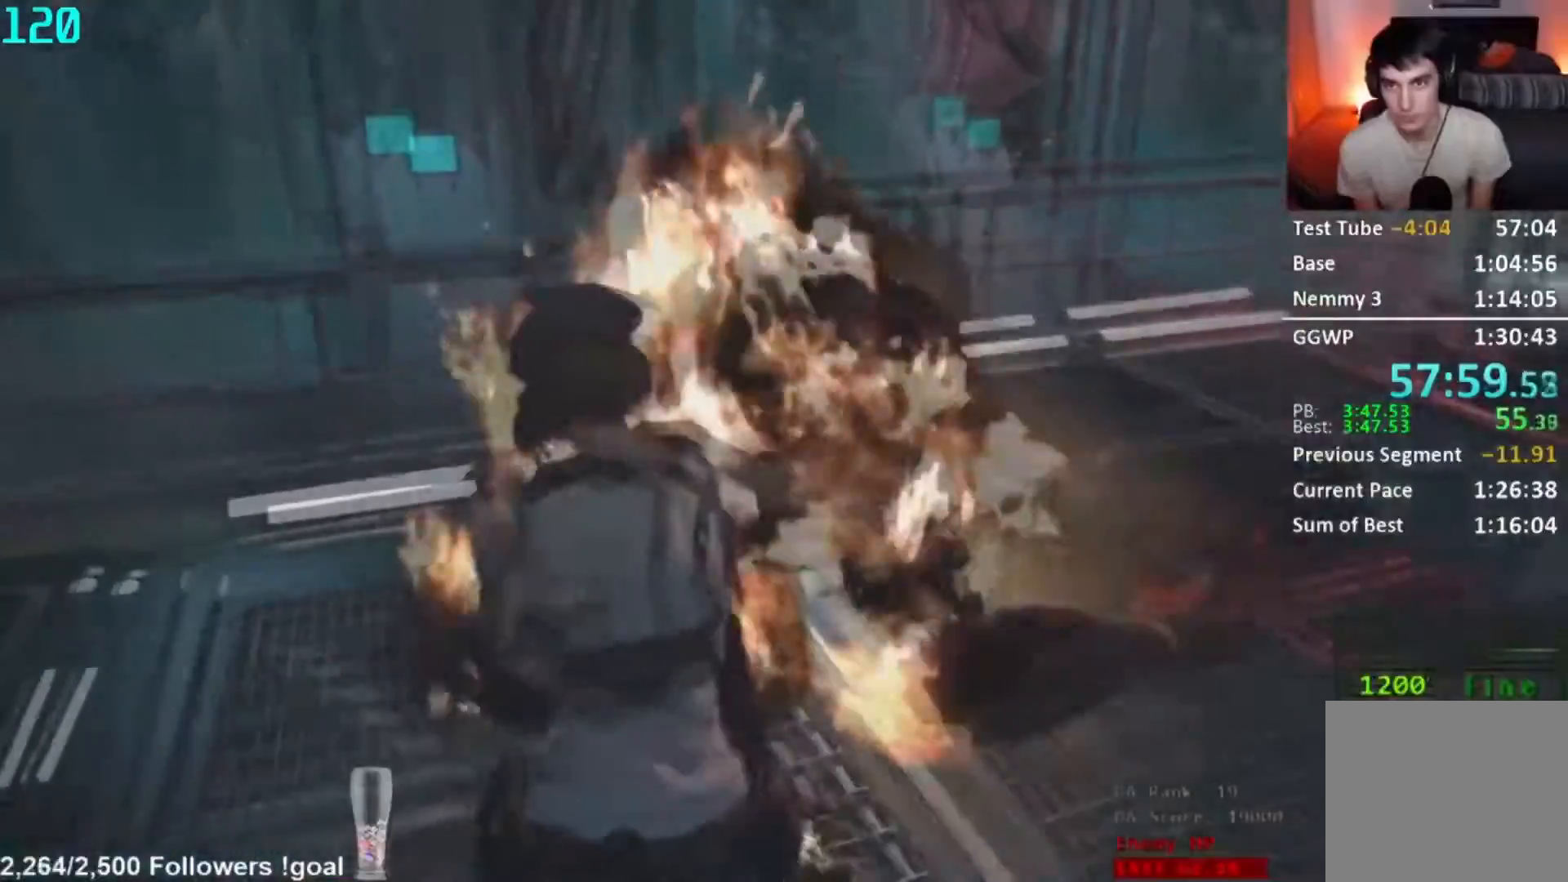
{"buttons": ["L2"], "left_stick": "right", "right_stick": "left", "button_events": [[83, "R1", "up"], [133, "R1", "down"], [217, "R1", "up"]]}
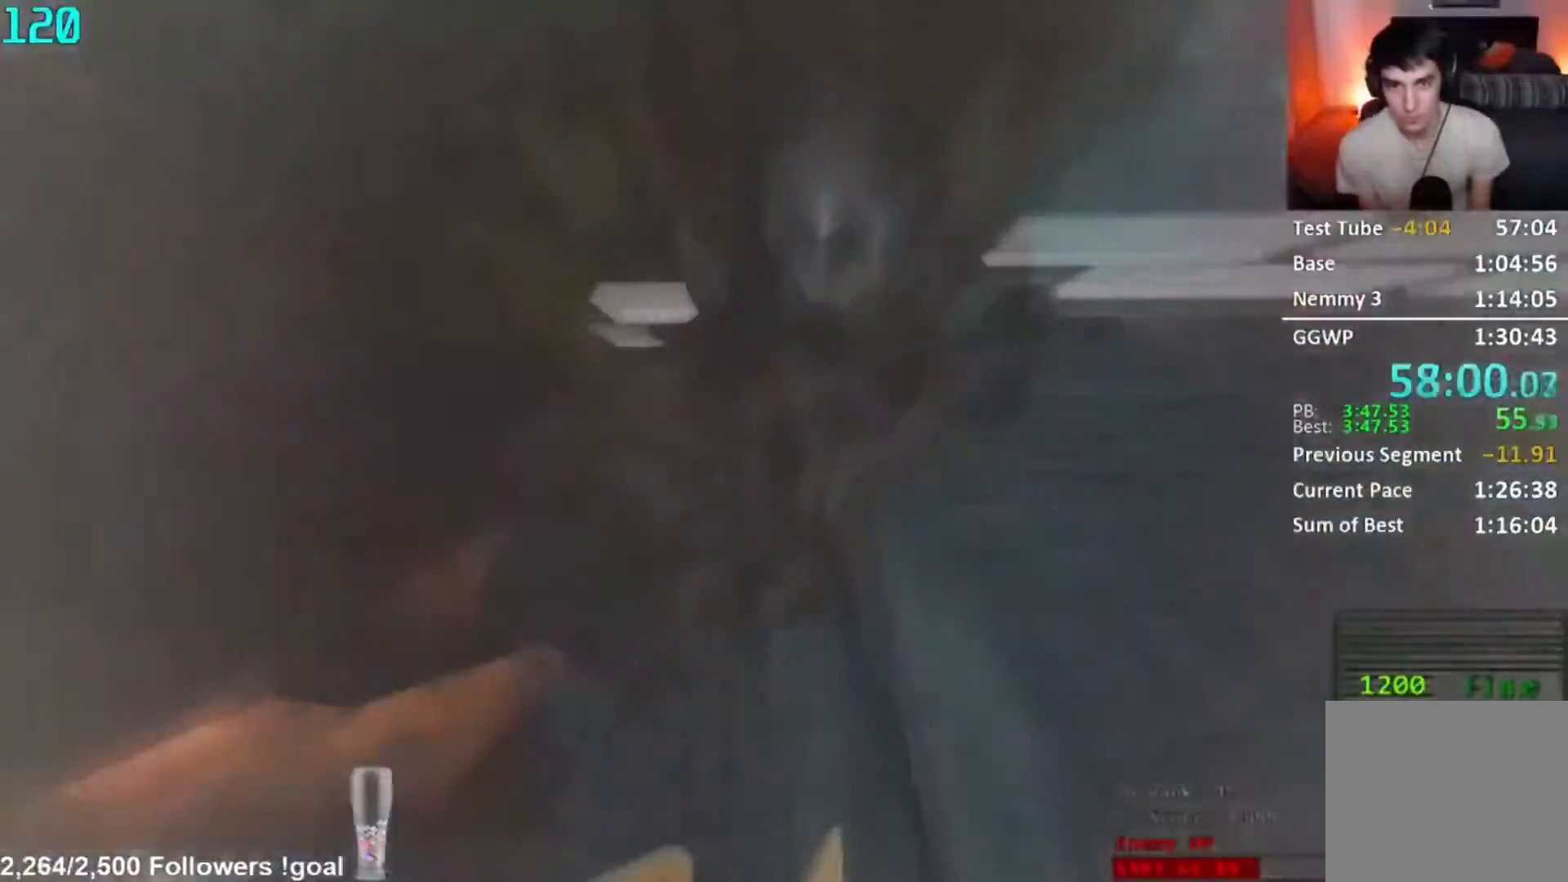
{"buttons": ["L2"], "left_stick": "up", "right_stick": "center", "button_events": [[50, "R2", "down"], [134, "R2", "up"], [234, "R2", "down"], [284, "R2", "up"], [334, "R2", "down"], [434, "R2", "up"]]}
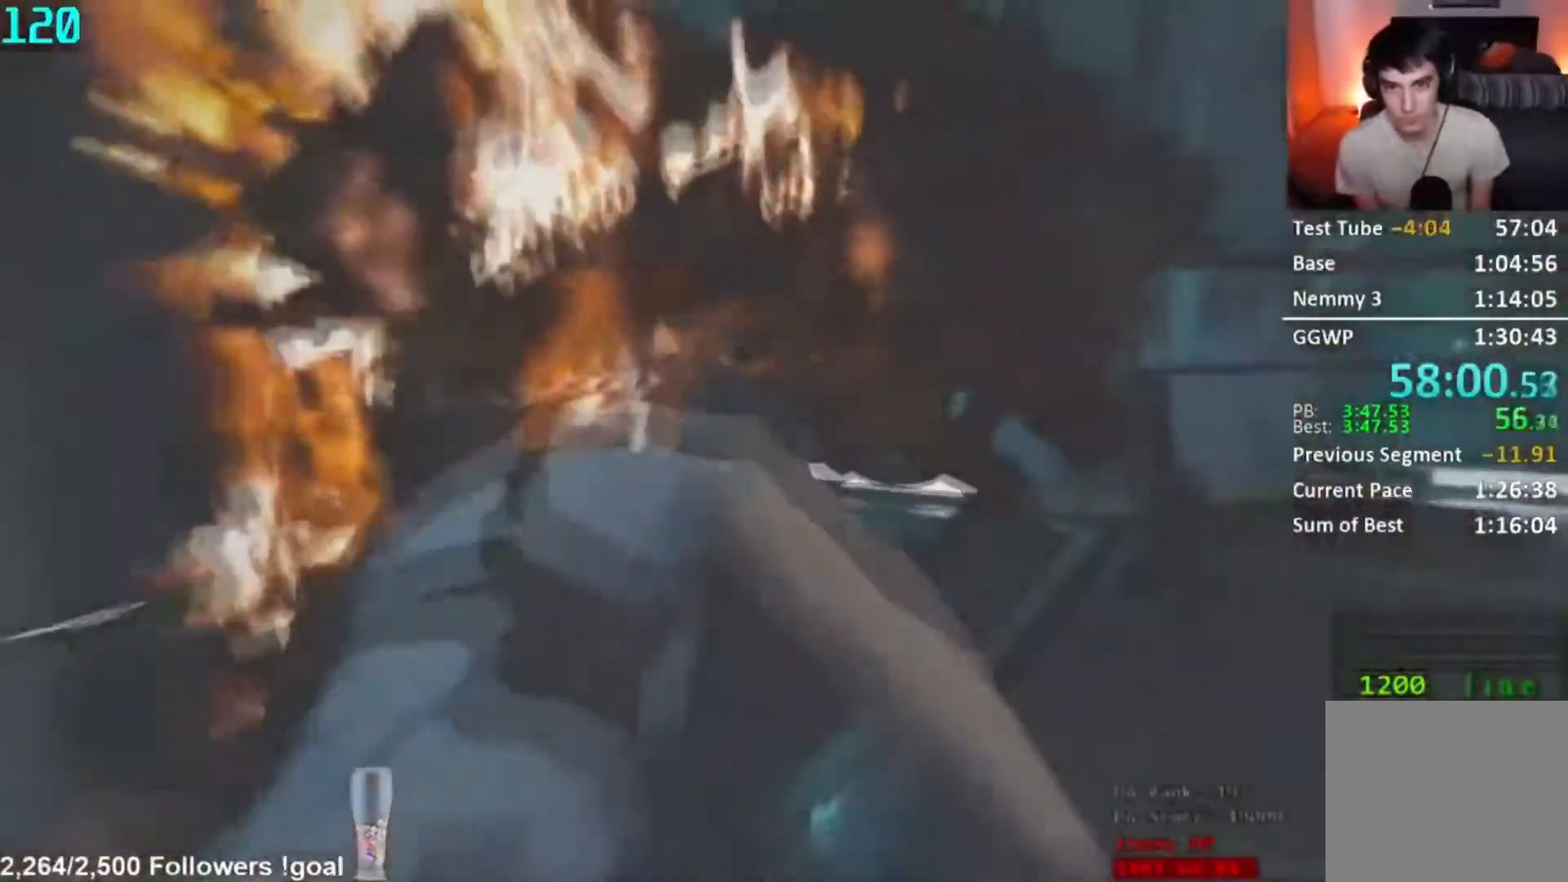
{"buttons": ["L2", "R2"], "left_stick": "up", "right_stick": "center", "button_events": [[133, "R2", "down"], [200, "R2", "up"], [317, "R2", "down"]]}